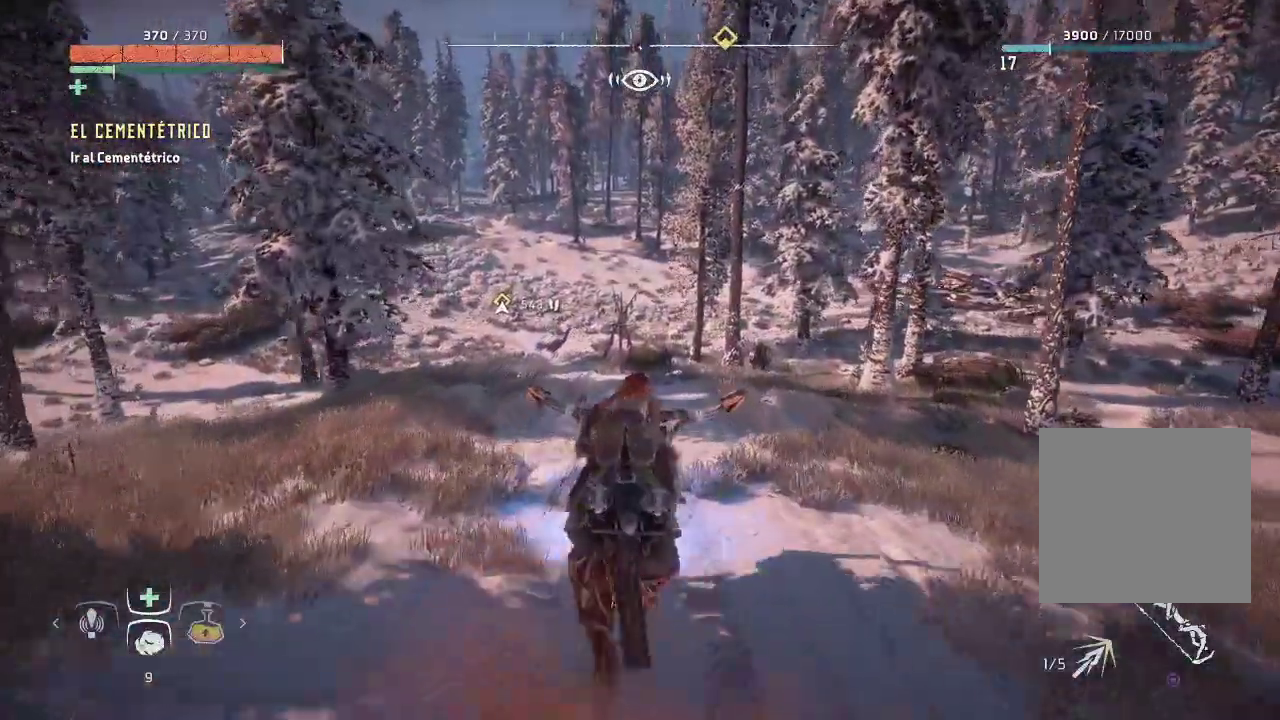
Gameplay with a controller (Xbox layout); each line is a JSON object with the inputs held at the frame after it. "events" lists button and stick changes between this image and that frame as [ms after this image, input, new state], when the widget could be followed in between. Not read: L3.
{"buttons": ["A"], "left_stick": "up-left", "right_stick": "center", "events": [[433, "left_stick", "up-left"]]}
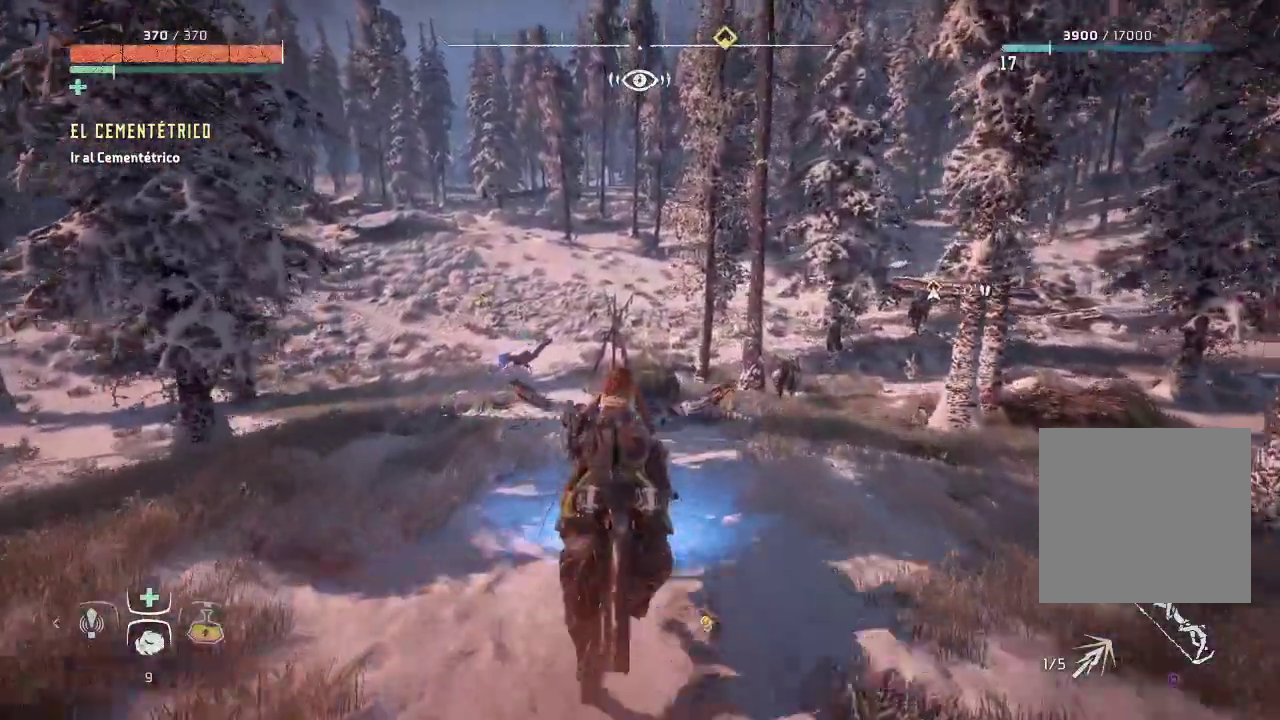
{"buttons": ["A"], "left_stick": "up-left", "right_stick": "center", "events": []}
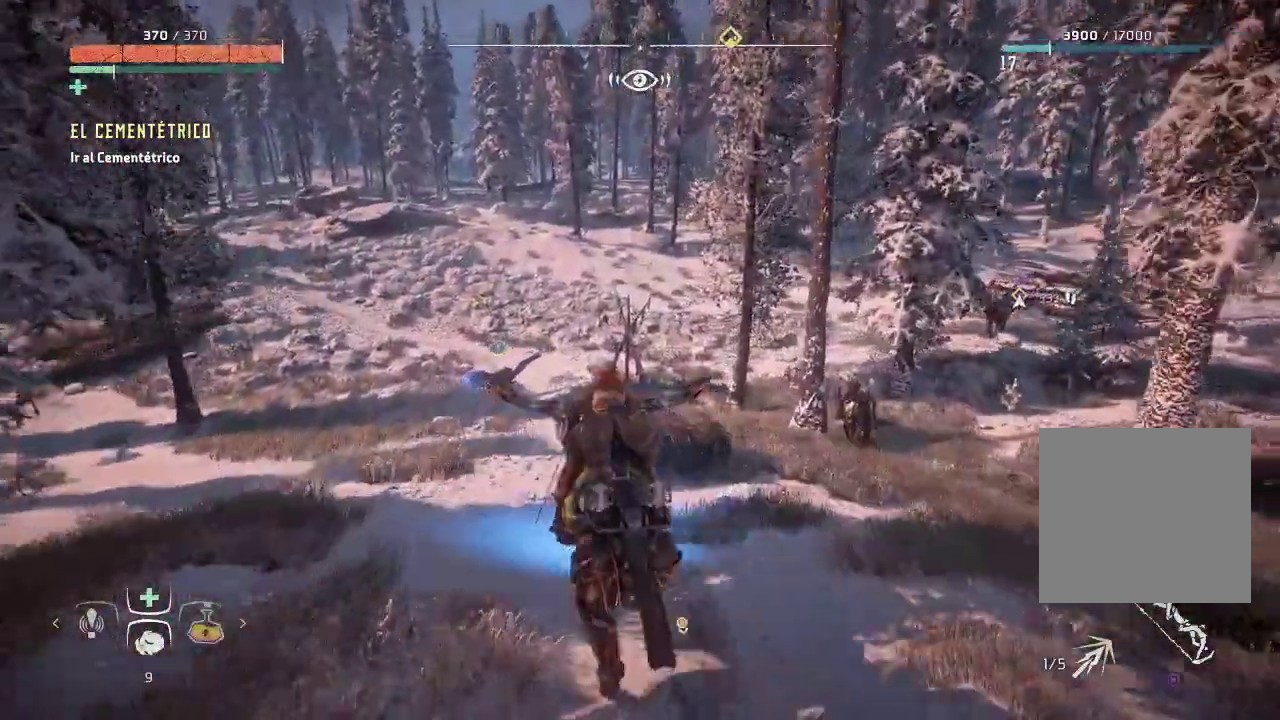
{"buttons": ["A"], "left_stick": "up-left", "right_stick": "center", "events": []}
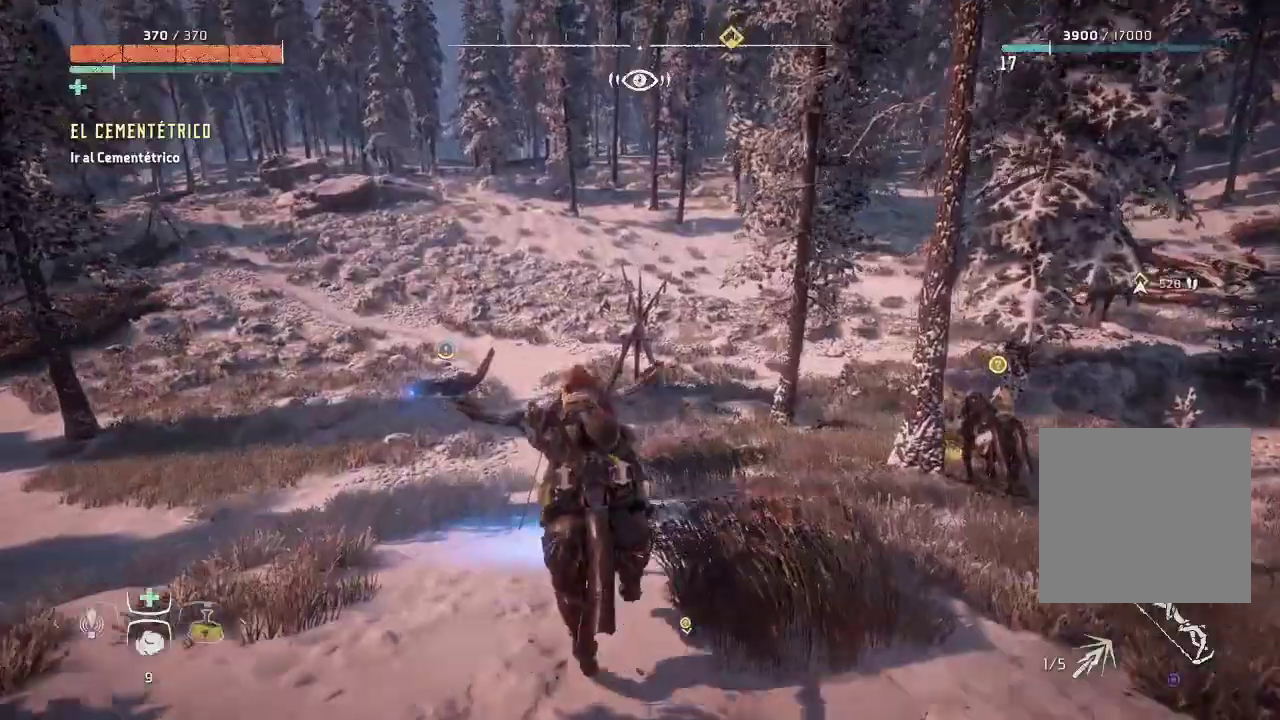
{"buttons": ["A"], "left_stick": "up-left", "right_stick": "center", "events": []}
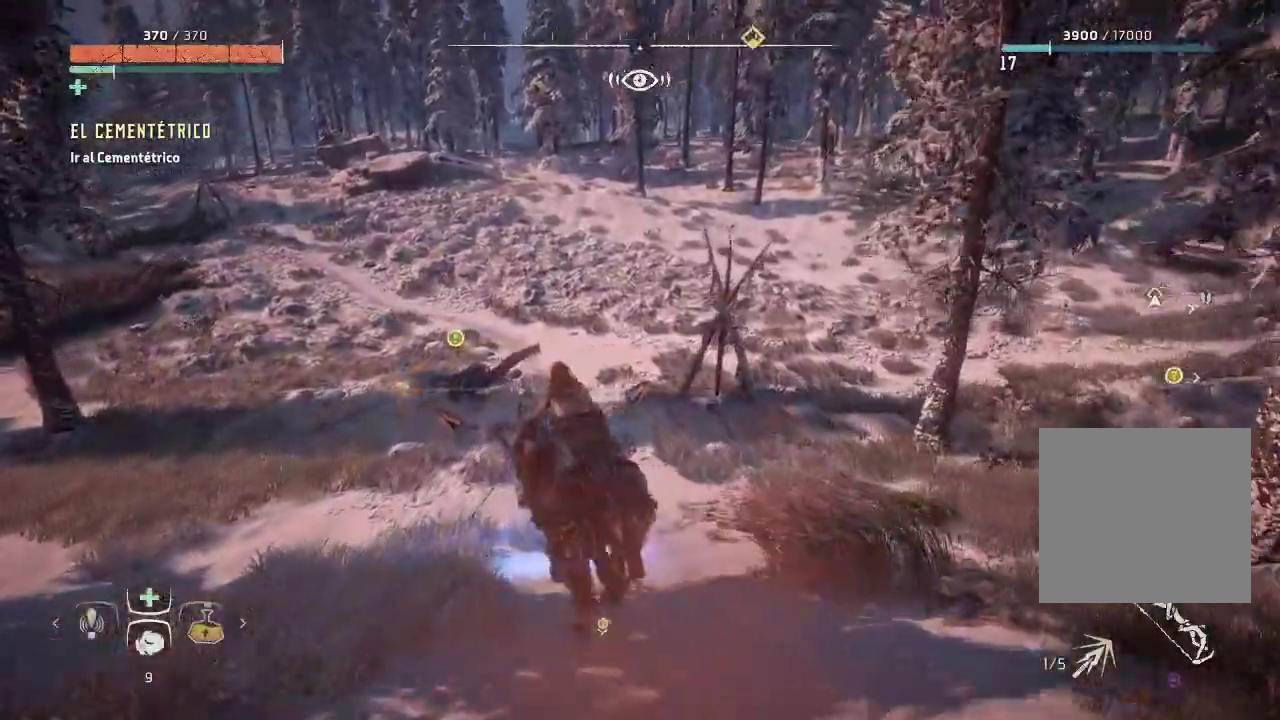
{"buttons": ["A"], "left_stick": "up-left", "right_stick": "center", "events": []}
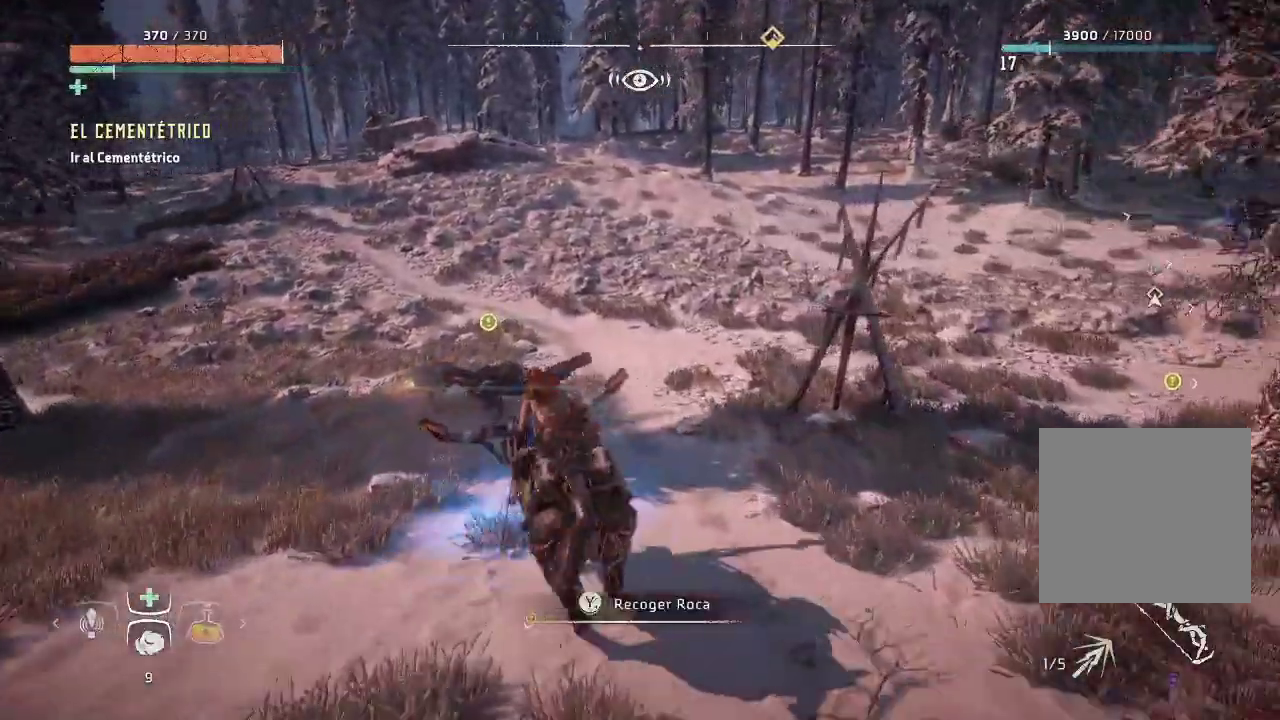
{"buttons": ["A"], "left_stick": "up", "right_stick": "center", "events": [[467, "left_stick", "up"]]}
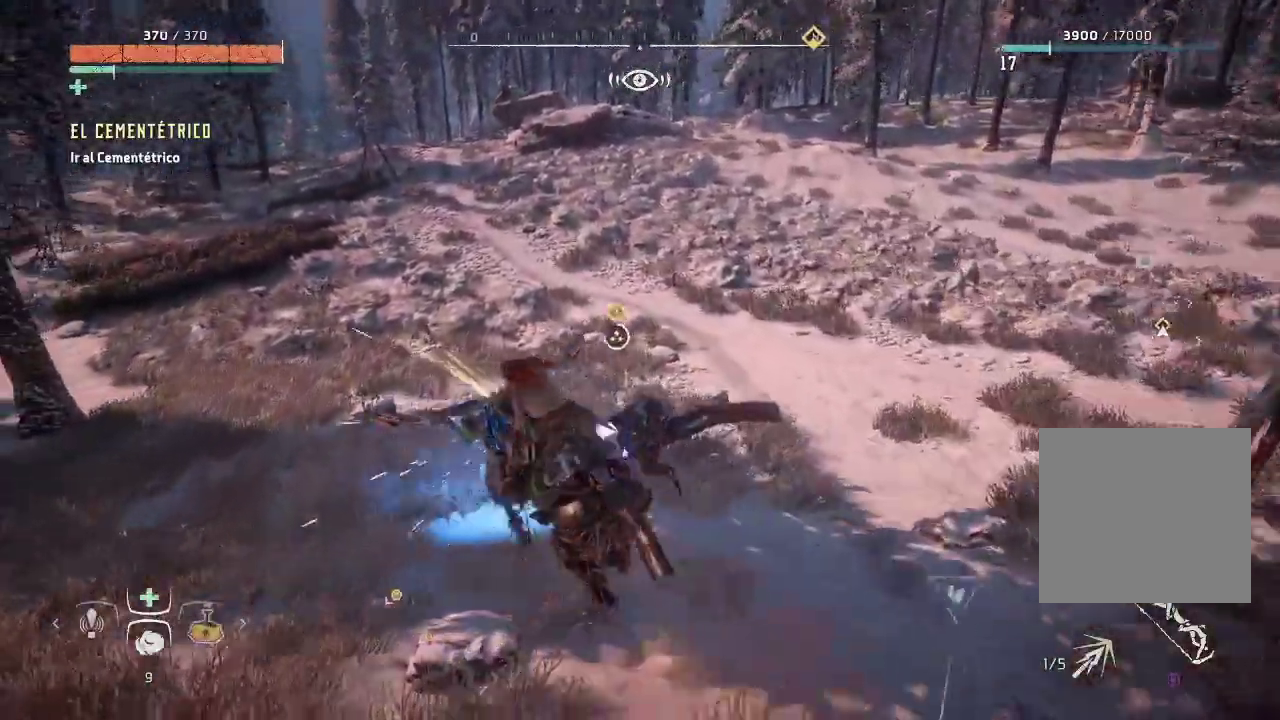
{"buttons": ["A"], "left_stick": "up", "right_stick": "center", "events": []}
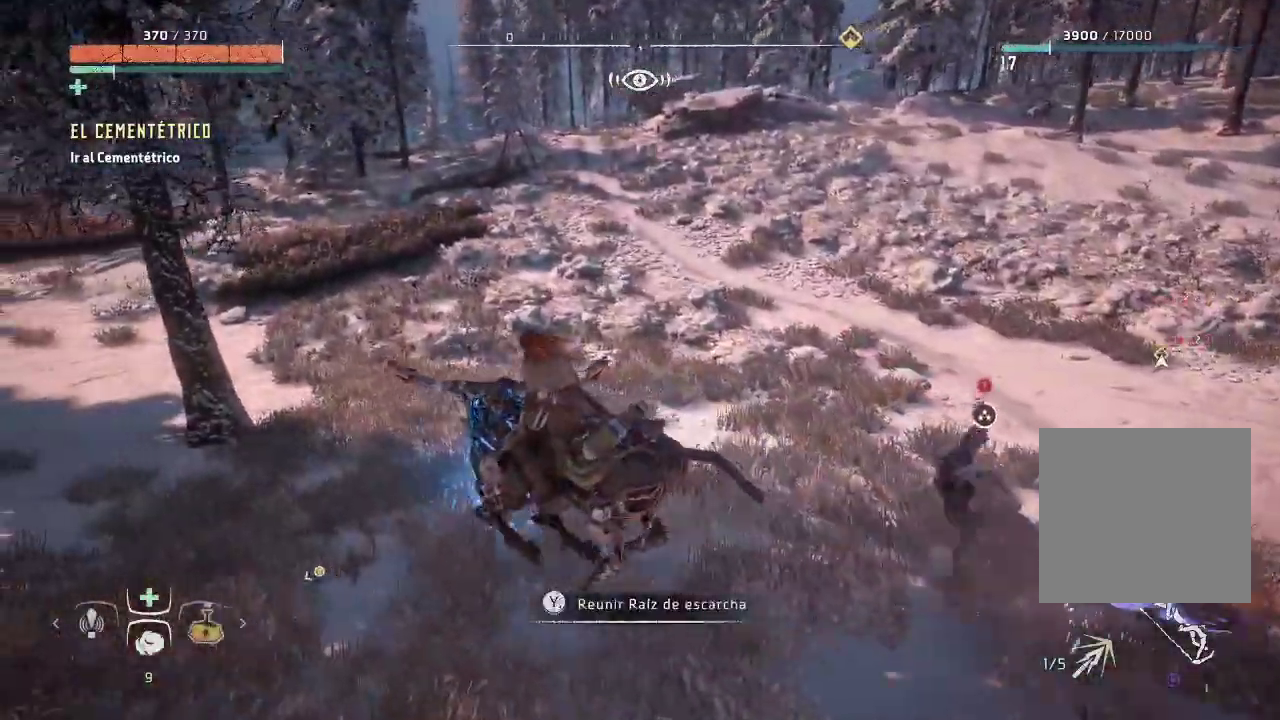
{"buttons": ["A"], "left_stick": "up-right", "right_stick": "center", "events": [[33, "left_stick", "up-right"]]}
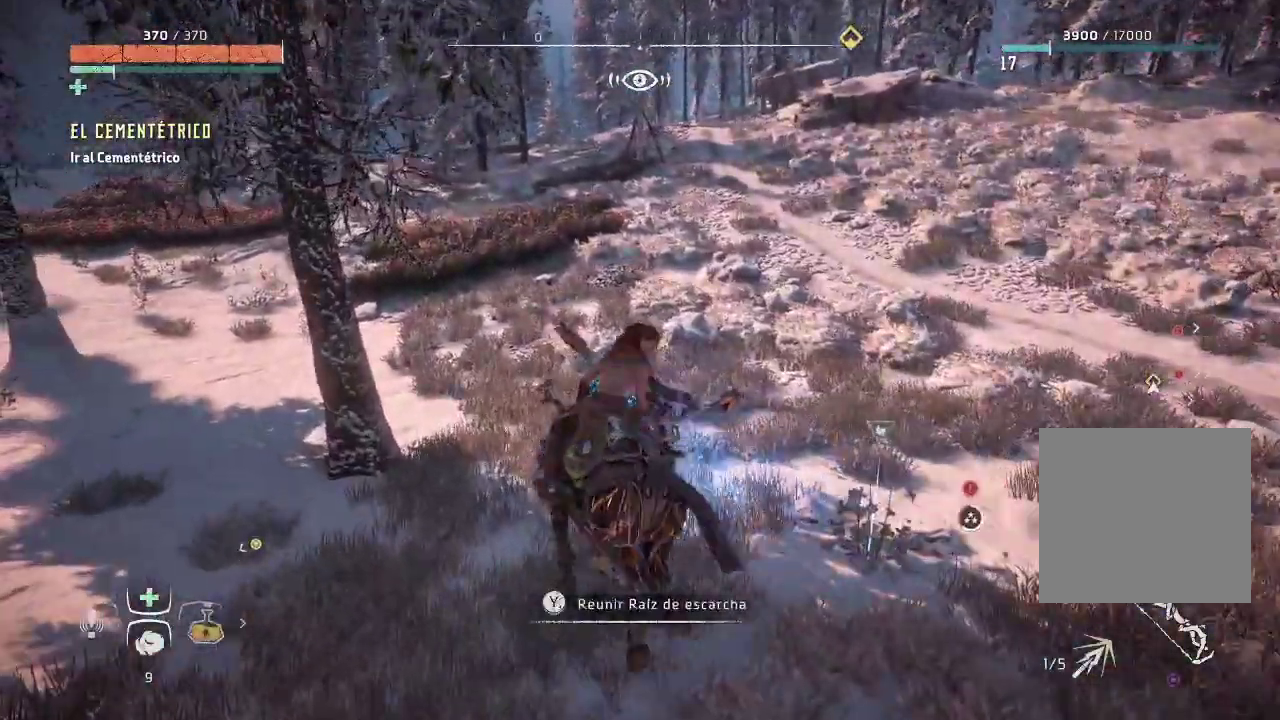
{"buttons": ["A"], "left_stick": "up-right", "right_stick": "center", "events": []}
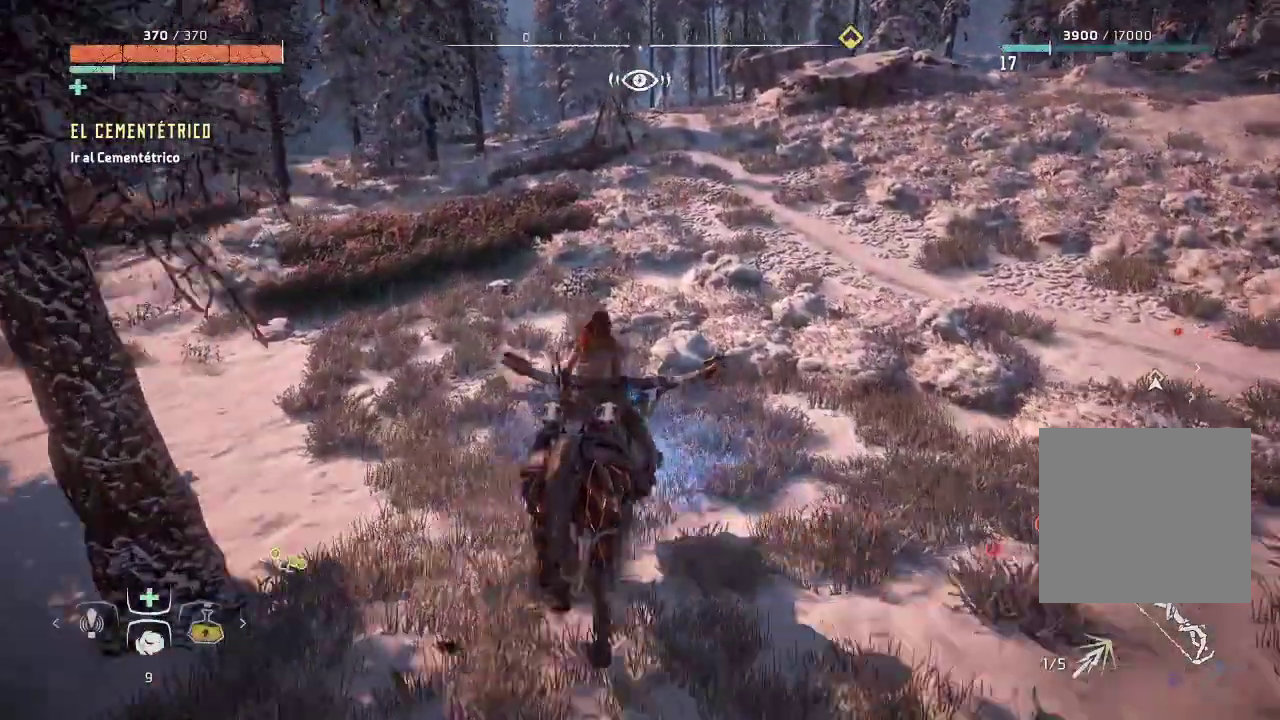
{"buttons": ["A"], "left_stick": "up-right", "right_stick": "center", "events": []}
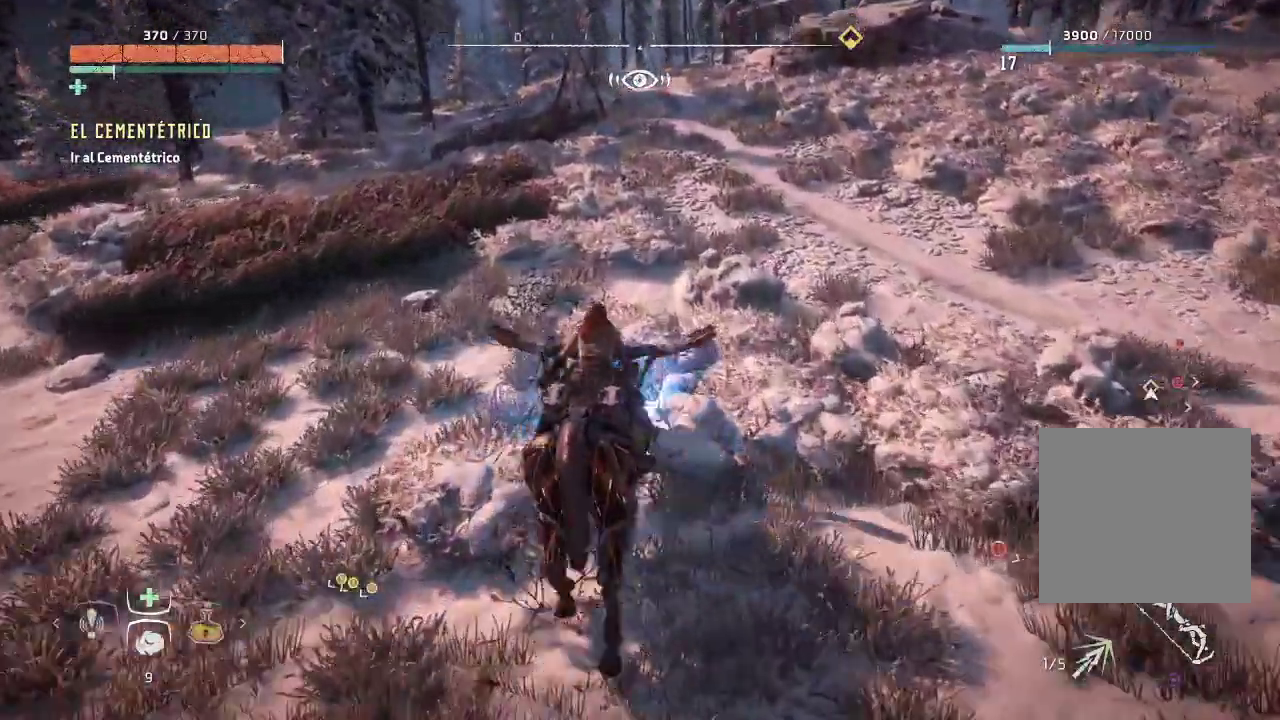
{"buttons": ["A"], "left_stick": "up-right", "right_stick": "center", "events": []}
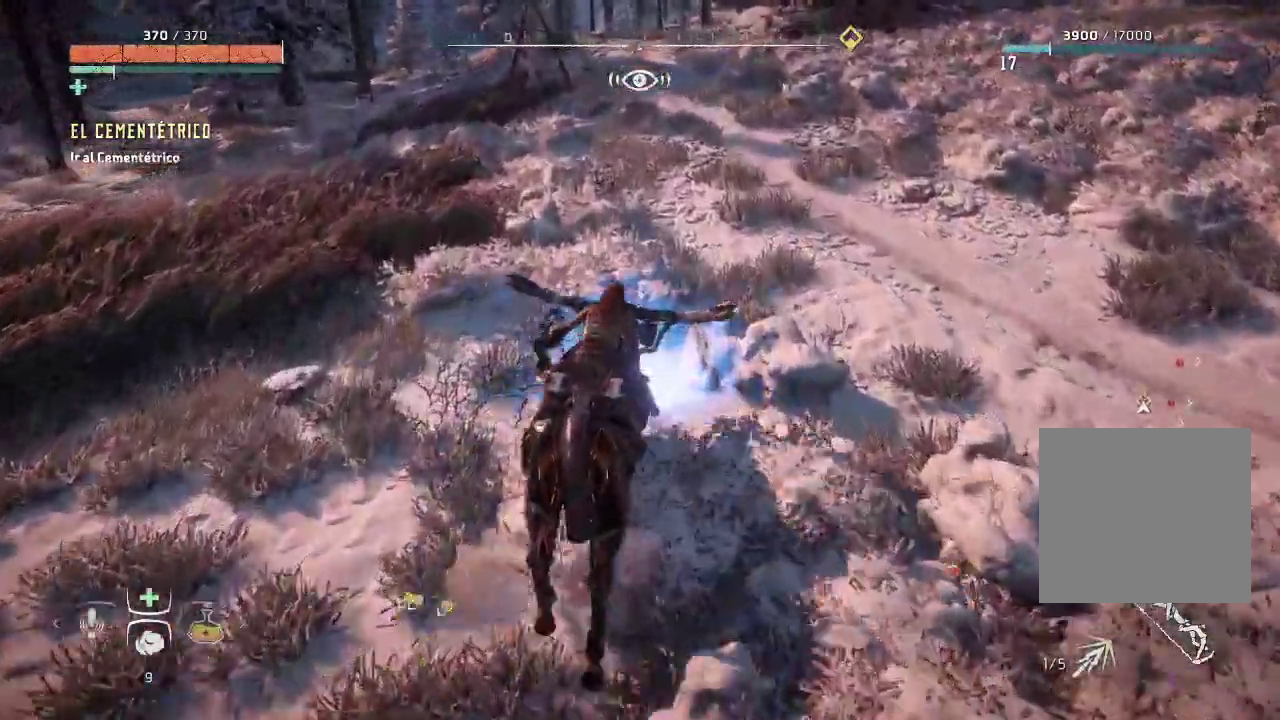
{"buttons": ["A"], "left_stick": "up", "right_stick": "center", "events": [[217, "left_stick", "up"]]}
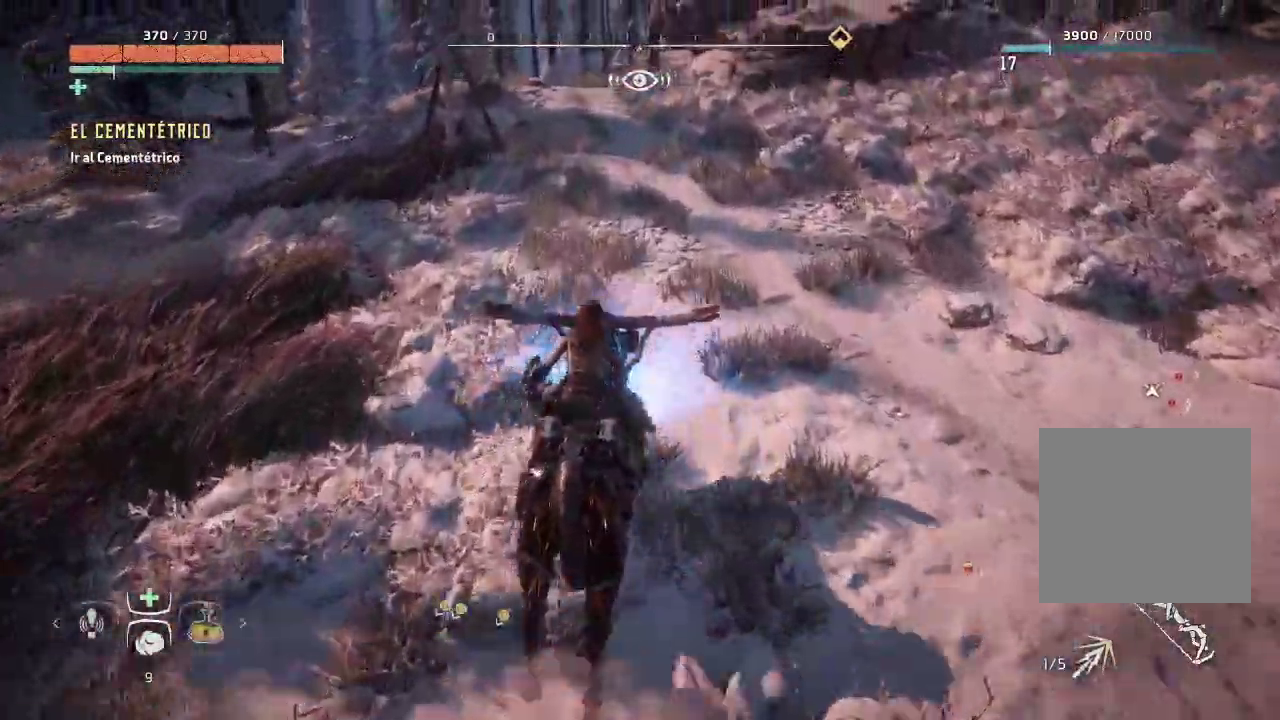
{"buttons": ["A"], "left_stick": "up", "right_stick": "center", "events": []}
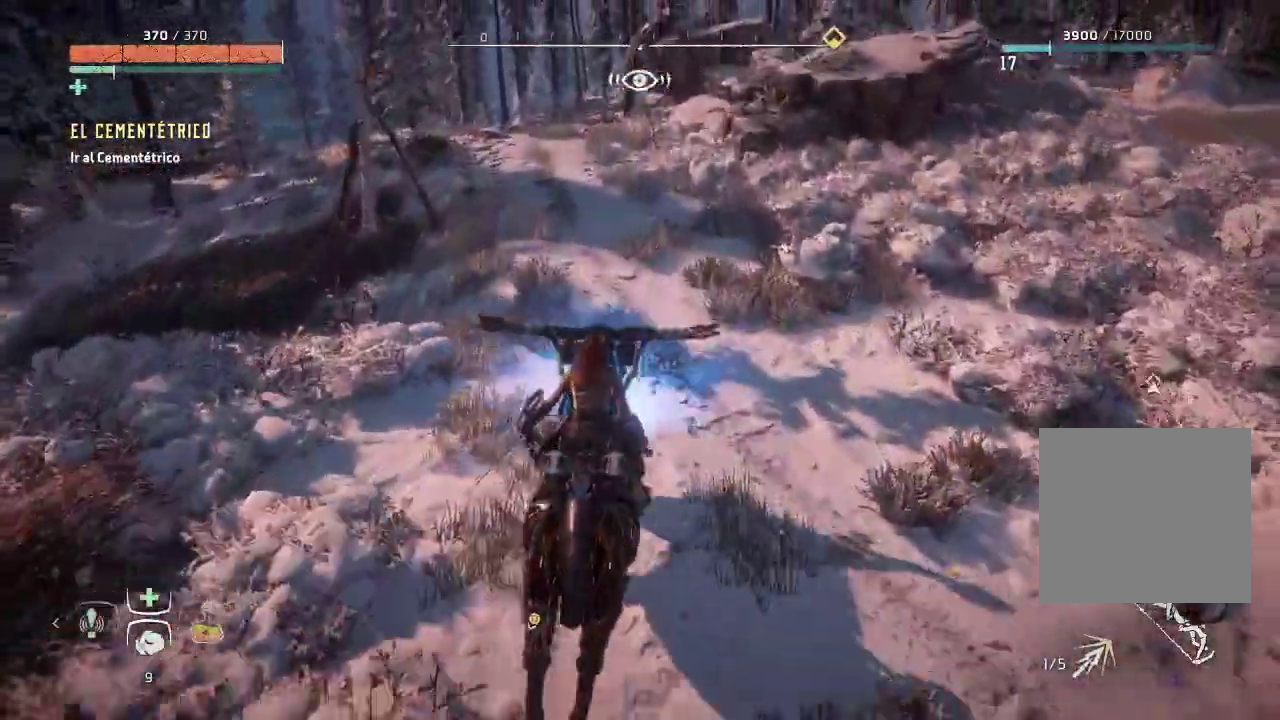
{"buttons": ["A", "R2"], "left_stick": "up", "right_stick": "center", "events": [[483, "R2", "down"]]}
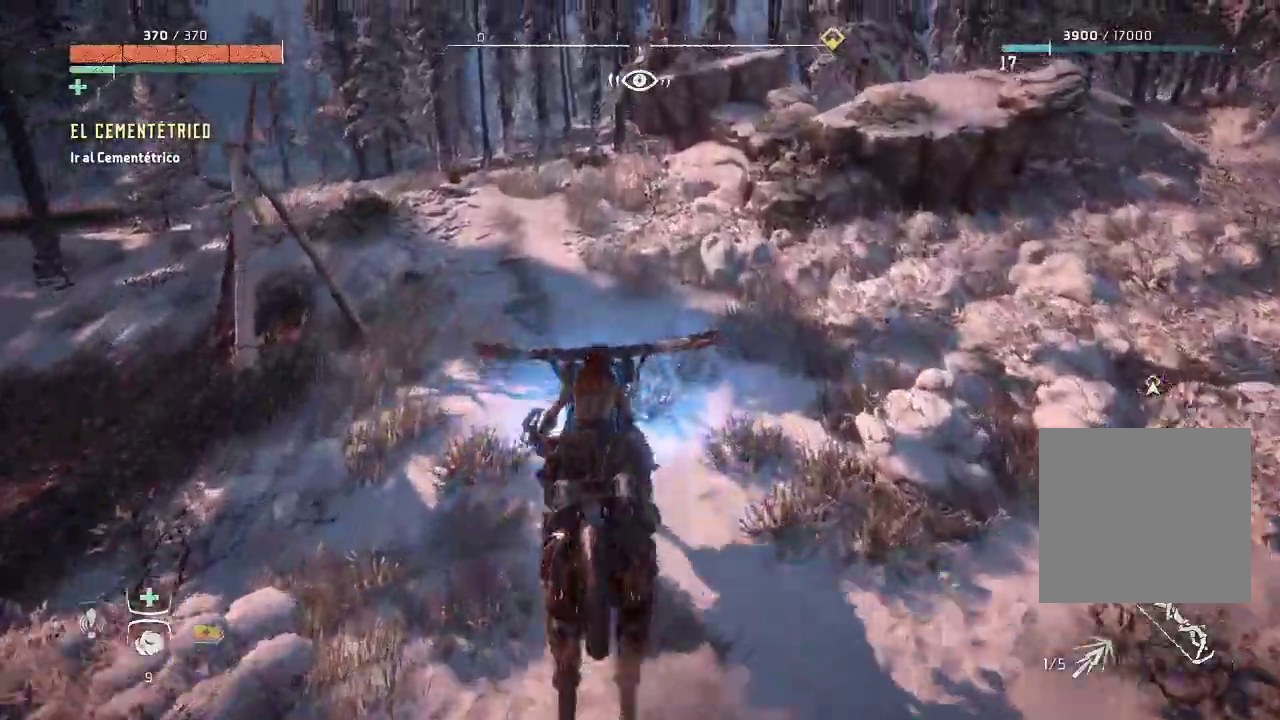
{"buttons": ["A"], "left_stick": "up-left", "right_stick": "center", "events": [[17, "left_stick", "up-left"], [133, "R2", "up"]]}
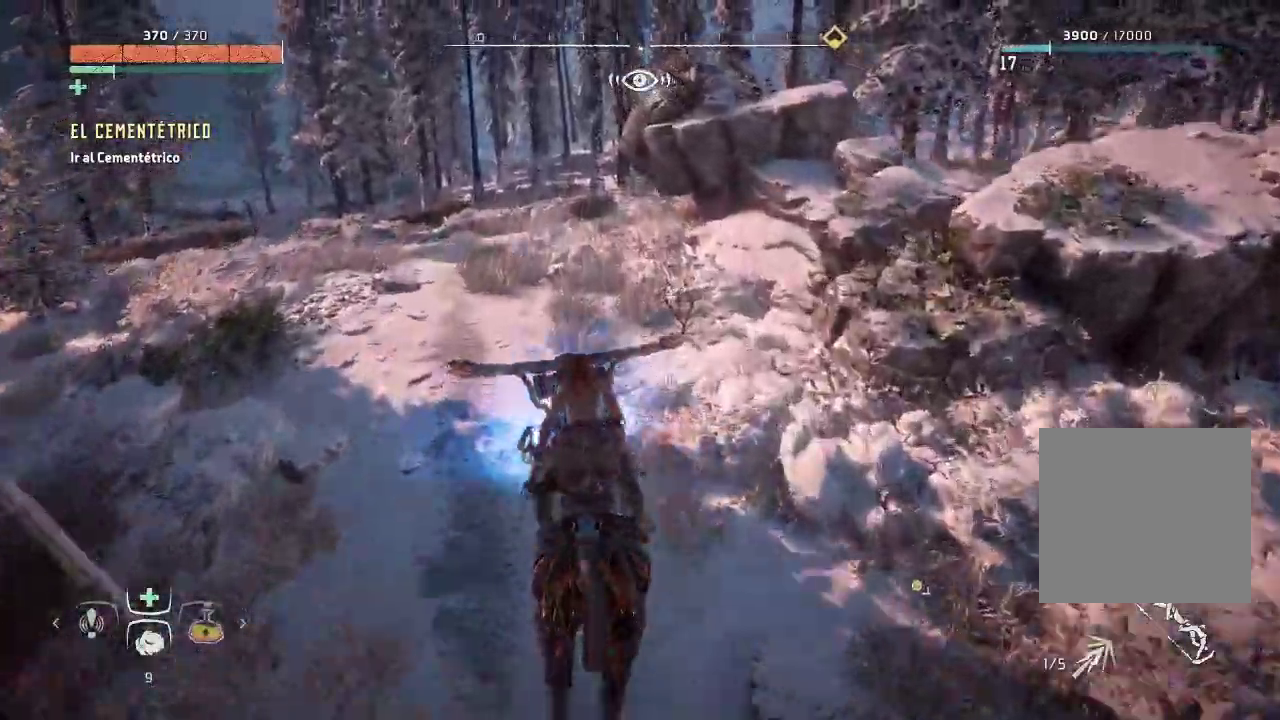
{"buttons": ["A", "R2"], "left_stick": "up", "right_stick": "center", "events": [[467, "R2", "down"], [483, "left_stick", "up"]]}
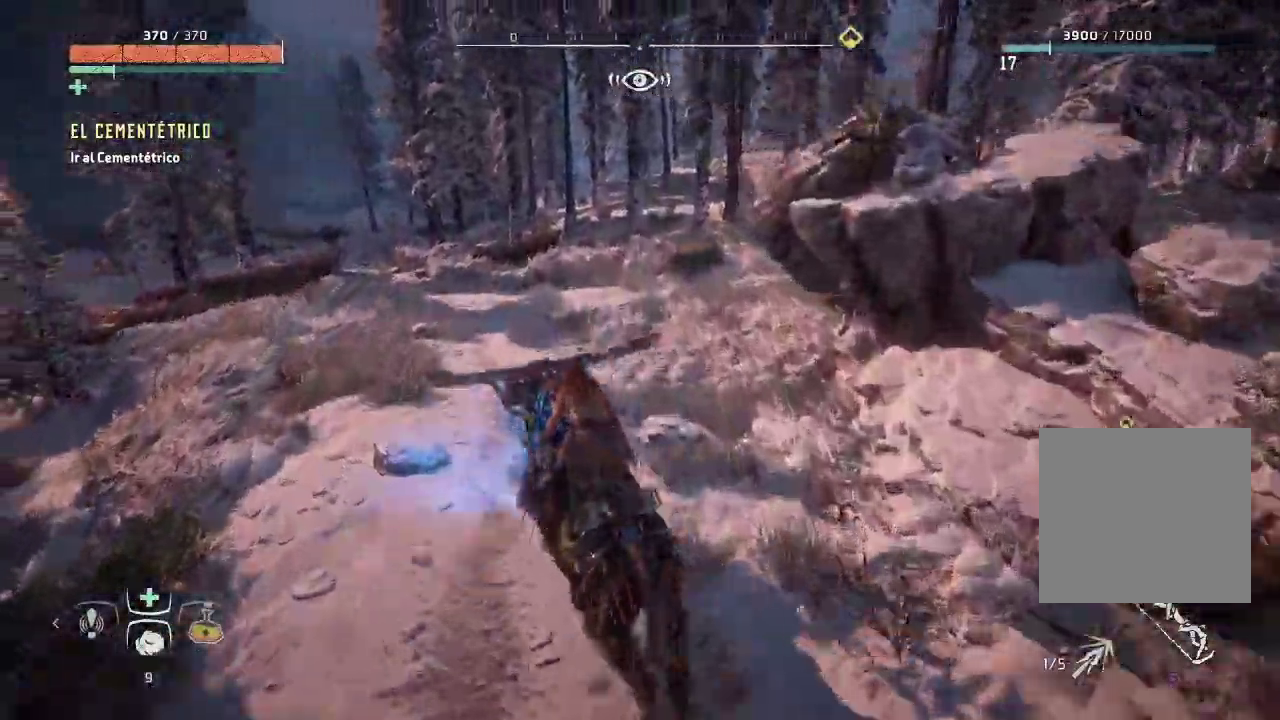
{"buttons": ["A"], "left_stick": "up", "right_stick": "down-right", "events": [[50, "R2", "up"], [100, "R2", "down"], [200, "R2", "up"], [233, "right_stick", "down-right"]]}
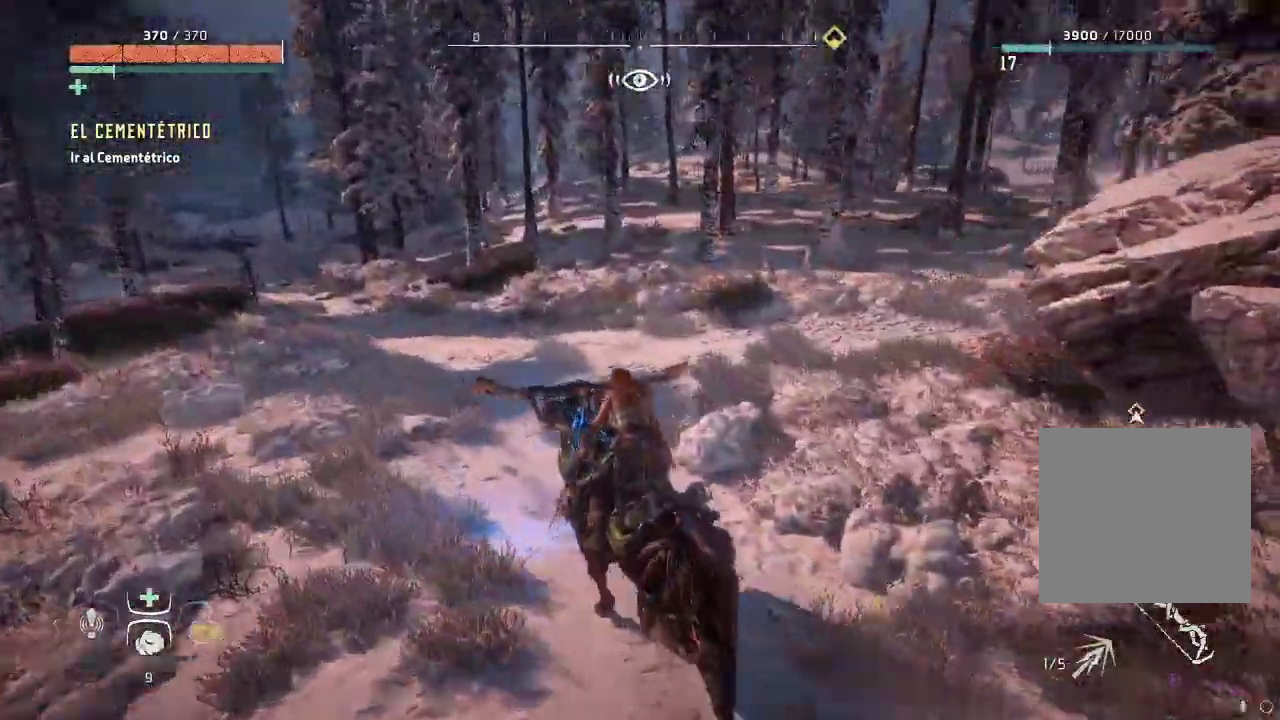
{"buttons": ["A"], "left_stick": "center", "right_stick": "right", "events": [[33, "left_stick", "center"], [133, "right_stick", "right"]]}
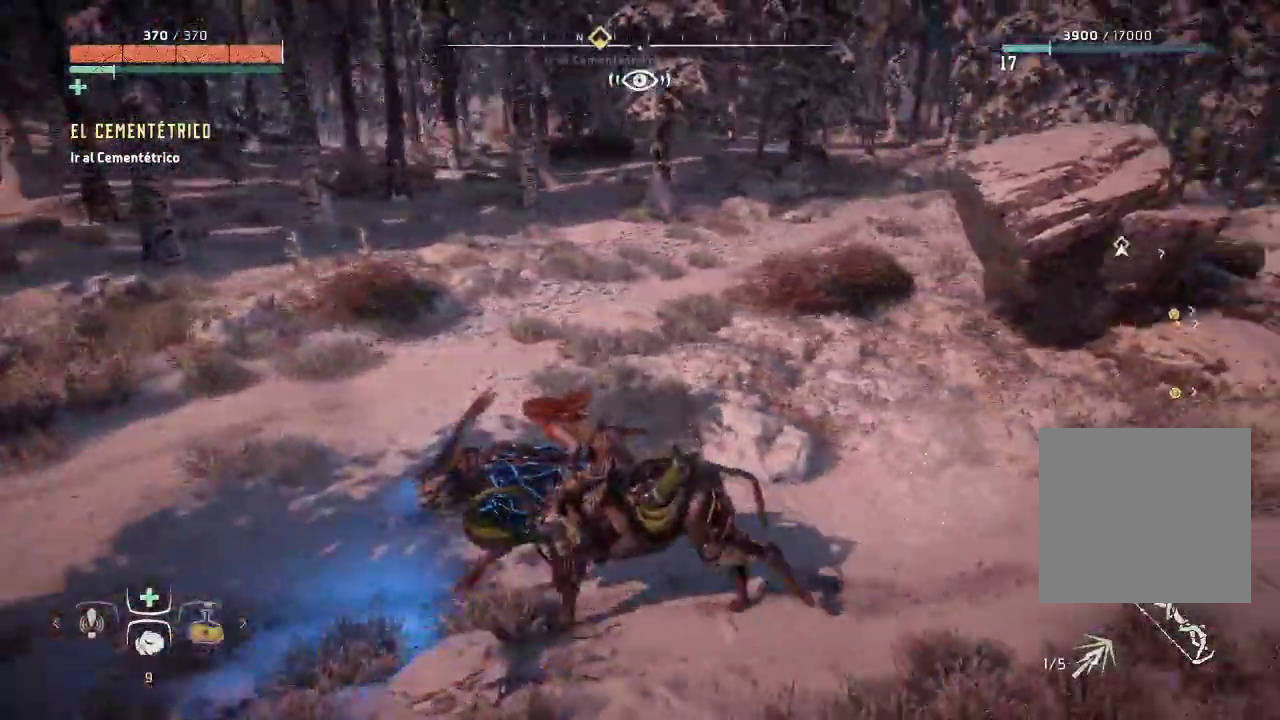
{"buttons": ["A"], "left_stick": "center", "right_stick": "center", "events": [[467, "right_stick", "center"]]}
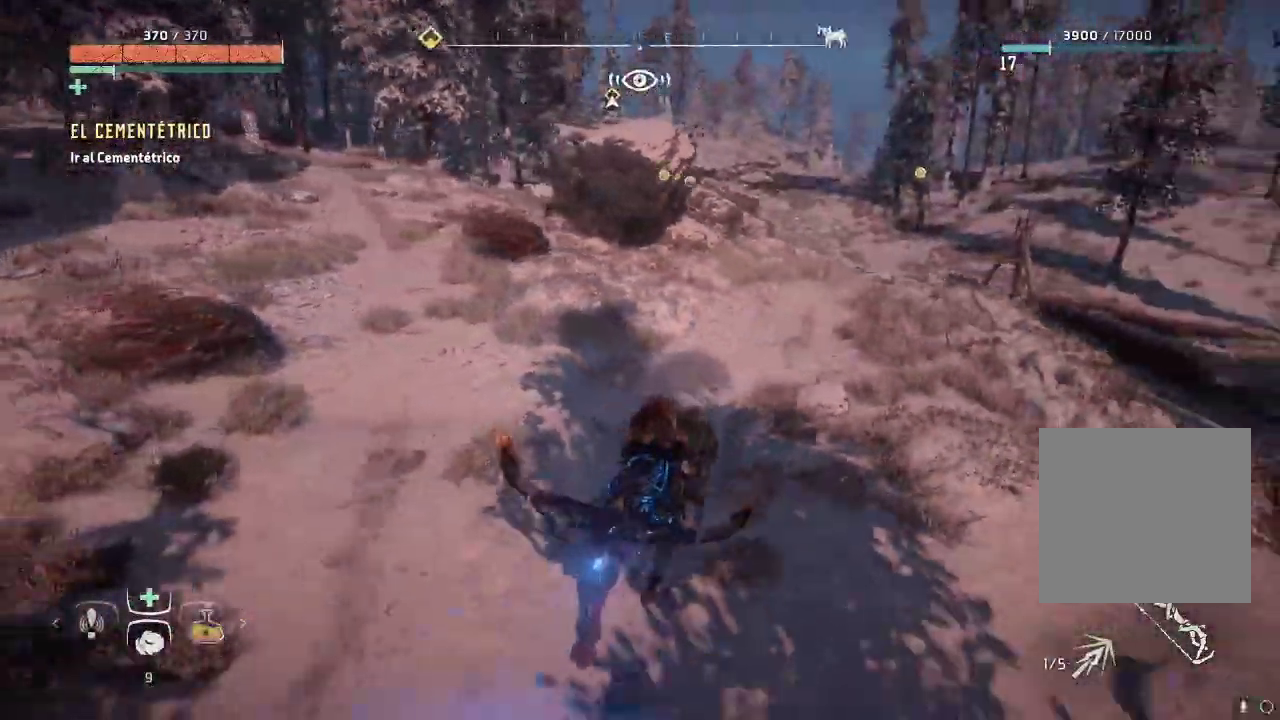
{"buttons": [], "left_stick": "down", "right_stick": "left", "events": [[233, "right_stick", "left"], [283, "left_stick", "down"], [333, "A", "up"]]}
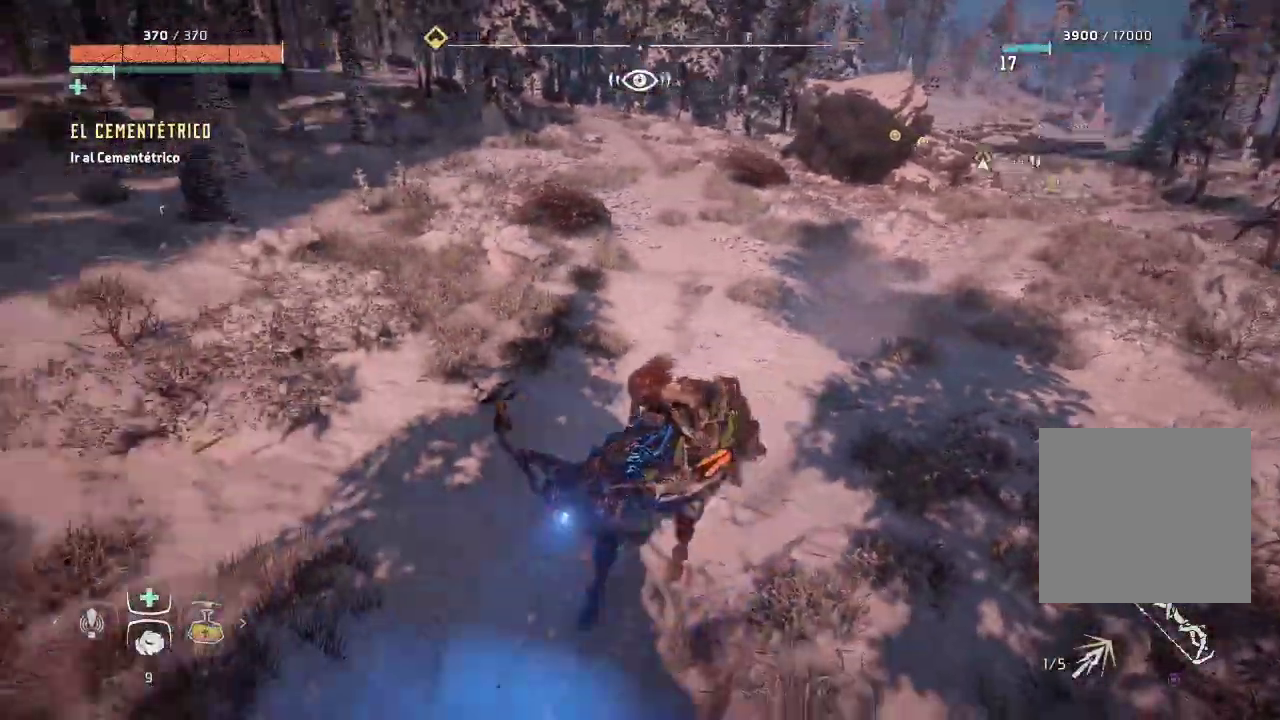
{"buttons": ["R2"], "left_stick": "up-left", "right_stick": "left", "events": [[83, "left_stick", "center"], [300, "left_stick", "up-left"], [467, "R2", "down"]]}
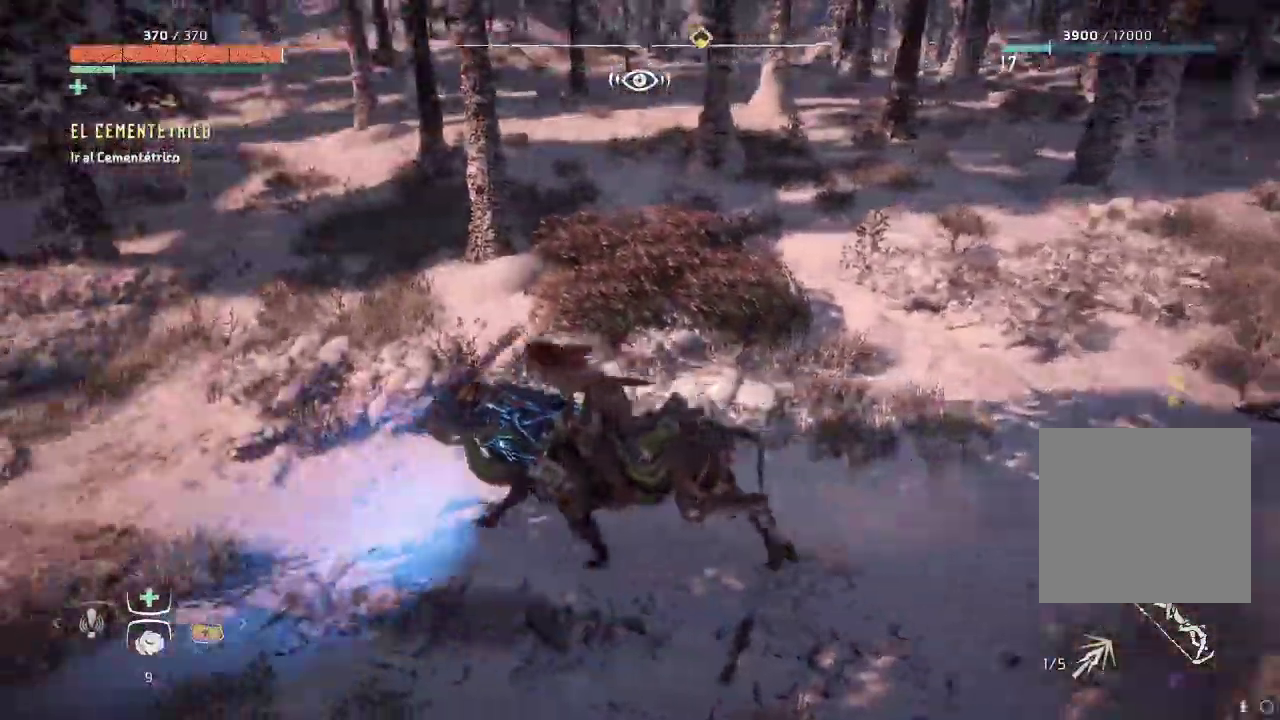
{"buttons": [], "left_stick": "up-left", "right_stick": "left", "events": [[100, "R2", "up"]]}
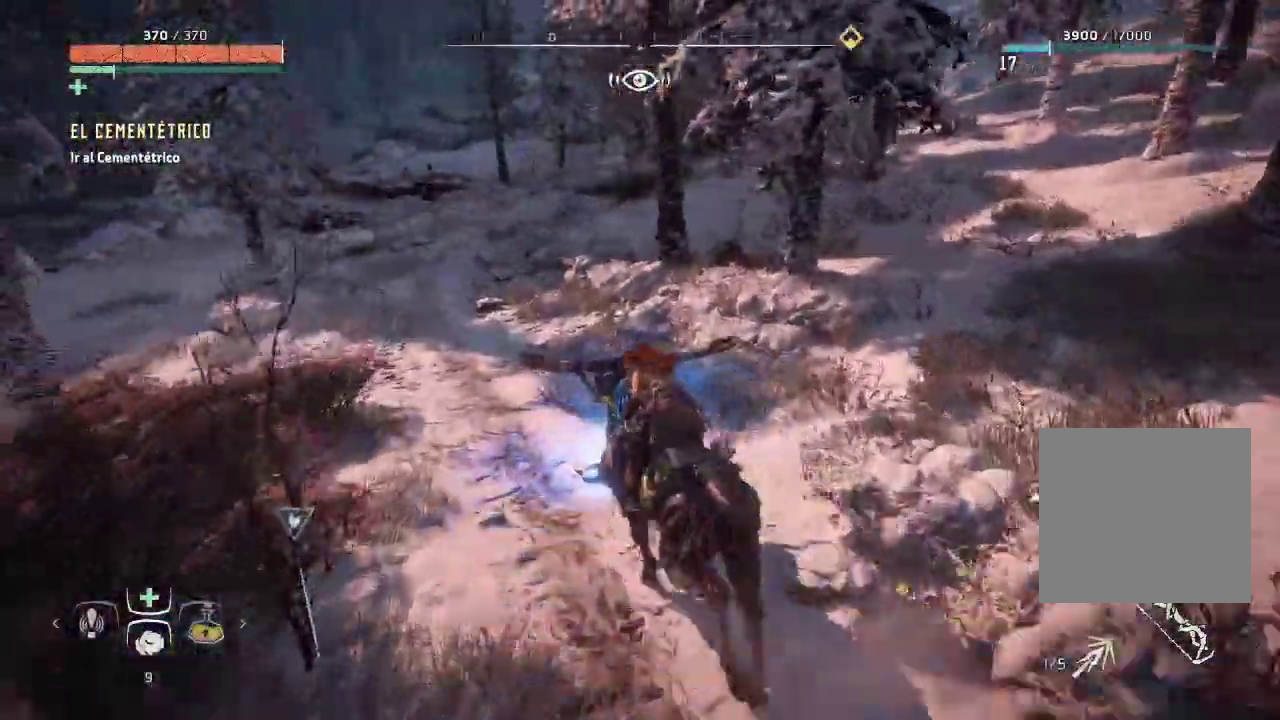
{"buttons": [], "left_stick": "up-left", "right_stick": "center", "events": [[50, "right_stick", "center"]]}
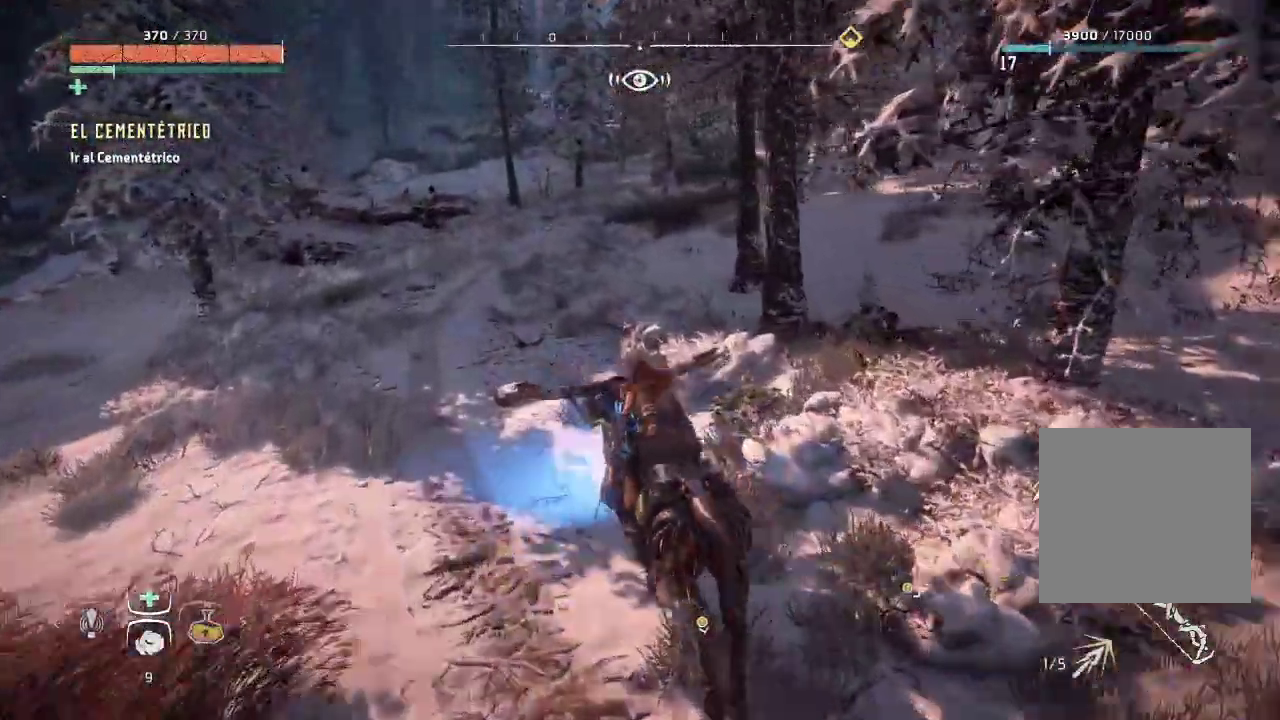
{"buttons": [], "left_stick": "up-left", "right_stick": "center", "events": []}
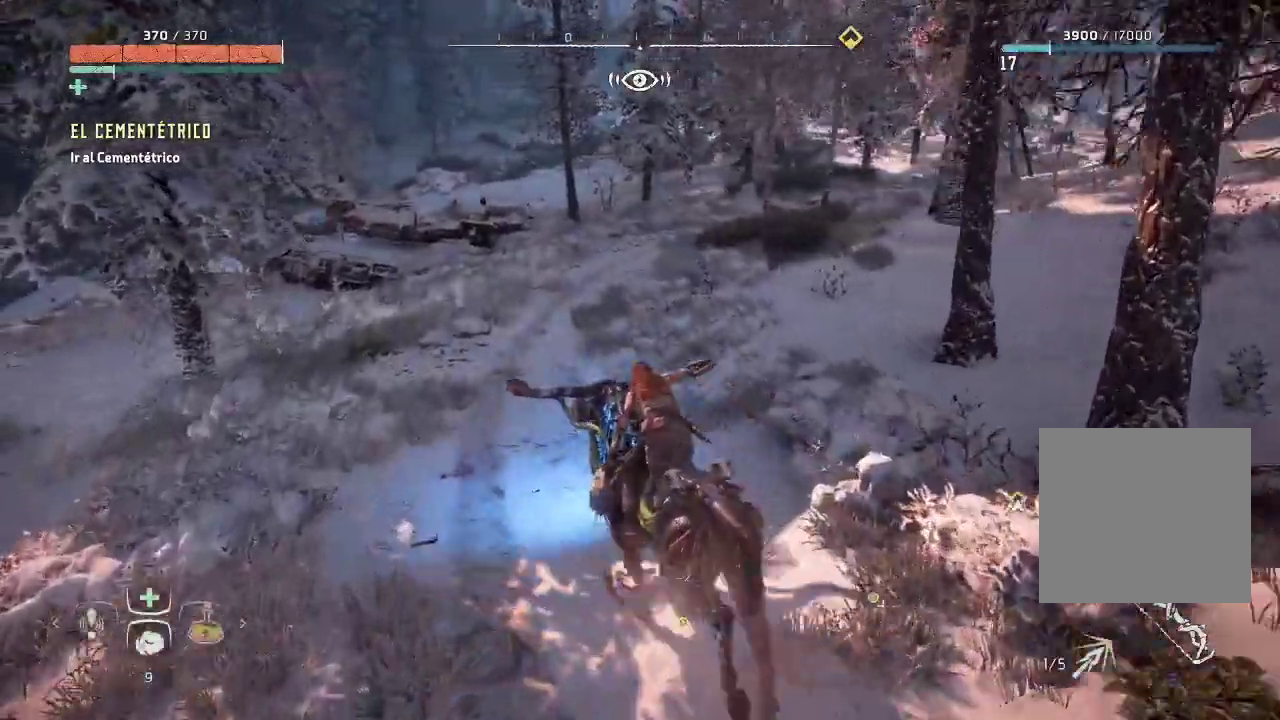
{"buttons": [], "left_stick": "up", "right_stick": "right", "events": [[150, "right_stick", "right"], [217, "left_stick", "up"]]}
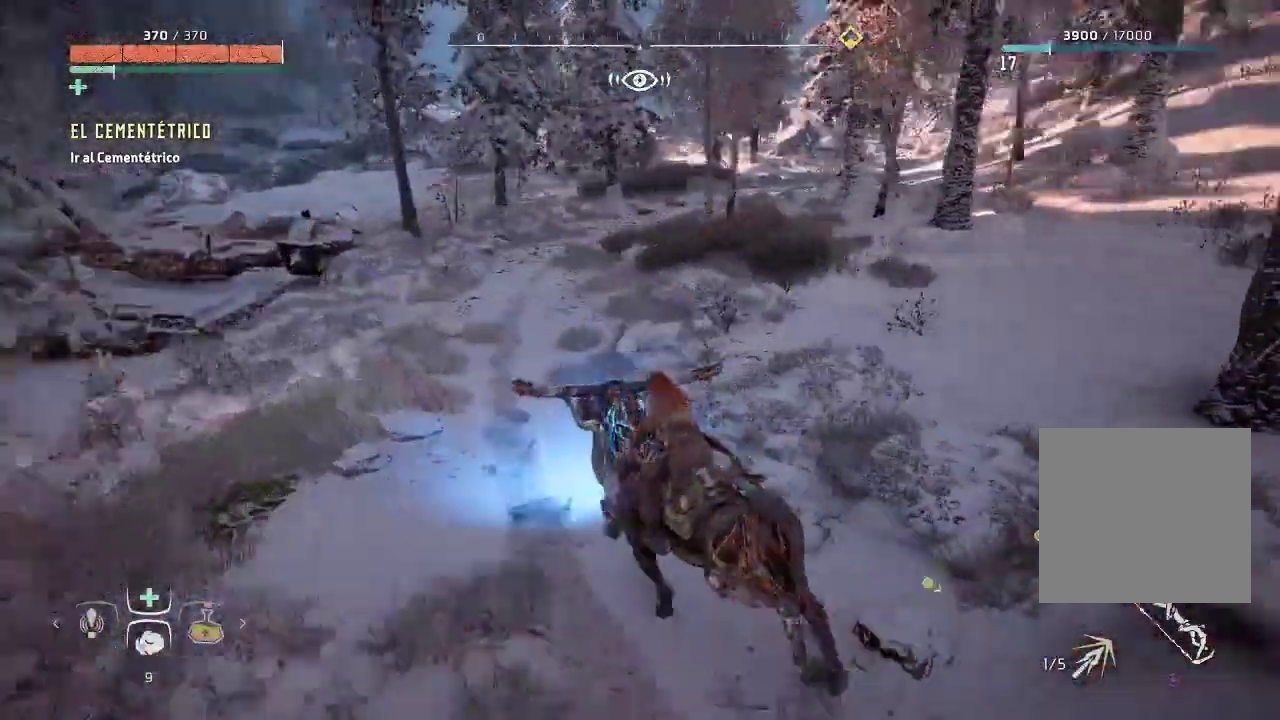
{"buttons": [], "left_stick": "up", "right_stick": "right", "events": [[150, "right_stick", "center"], [317, "right_stick", "right"]]}
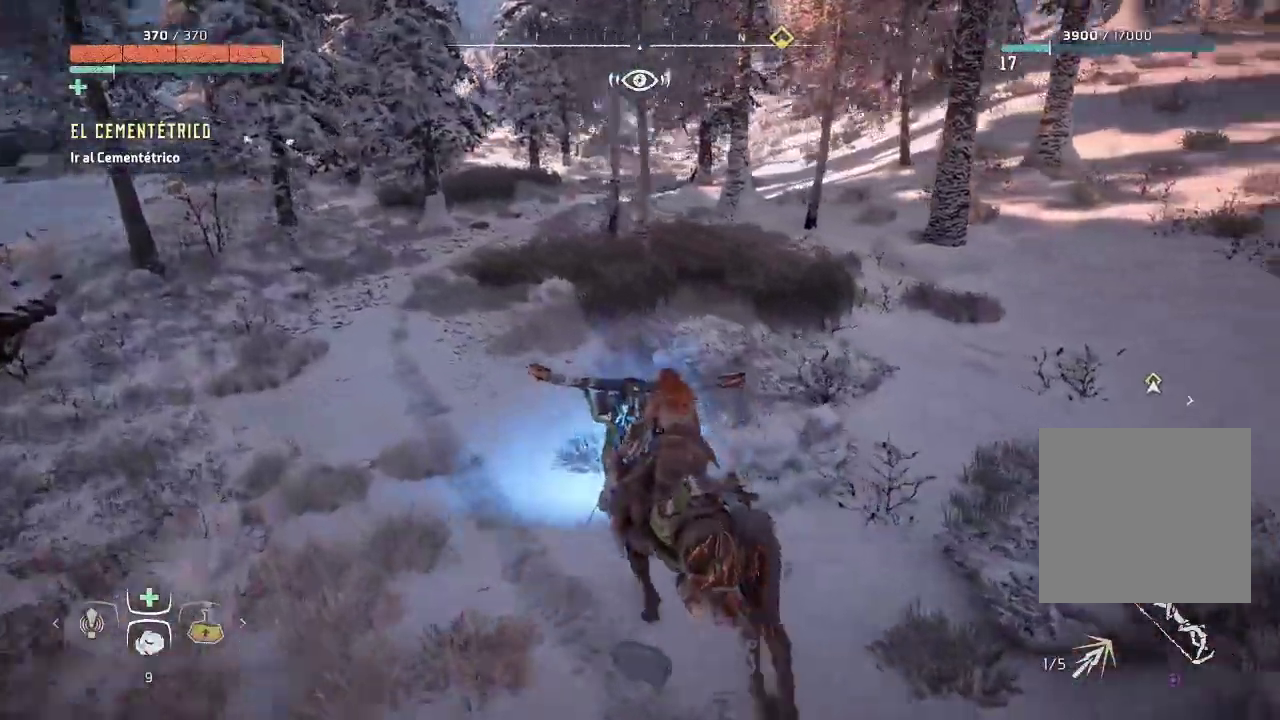
{"buttons": [], "left_stick": "center", "right_stick": "right", "events": [[300, "left_stick", "center"]]}
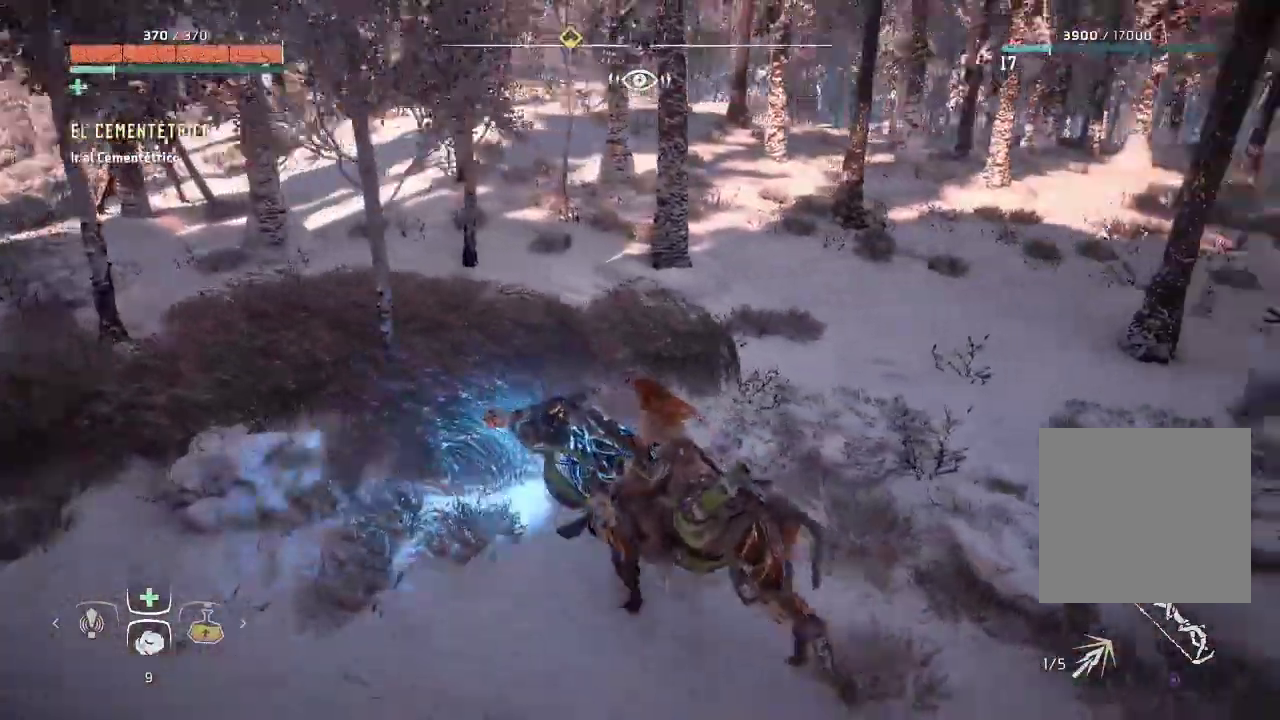
{"buttons": [], "left_stick": "right", "right_stick": "center", "events": [[217, "left_stick", "right"], [300, "right_stick", "center"]]}
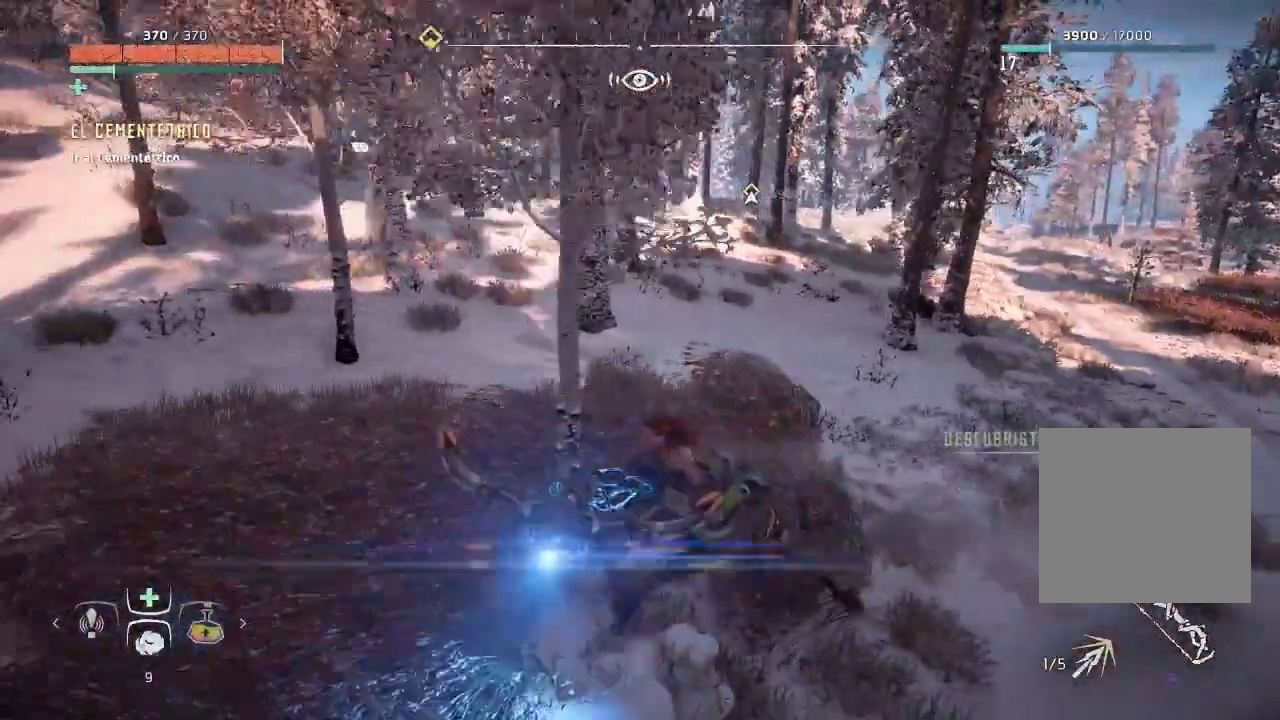
{"buttons": [], "left_stick": "right", "right_stick": "center", "events": []}
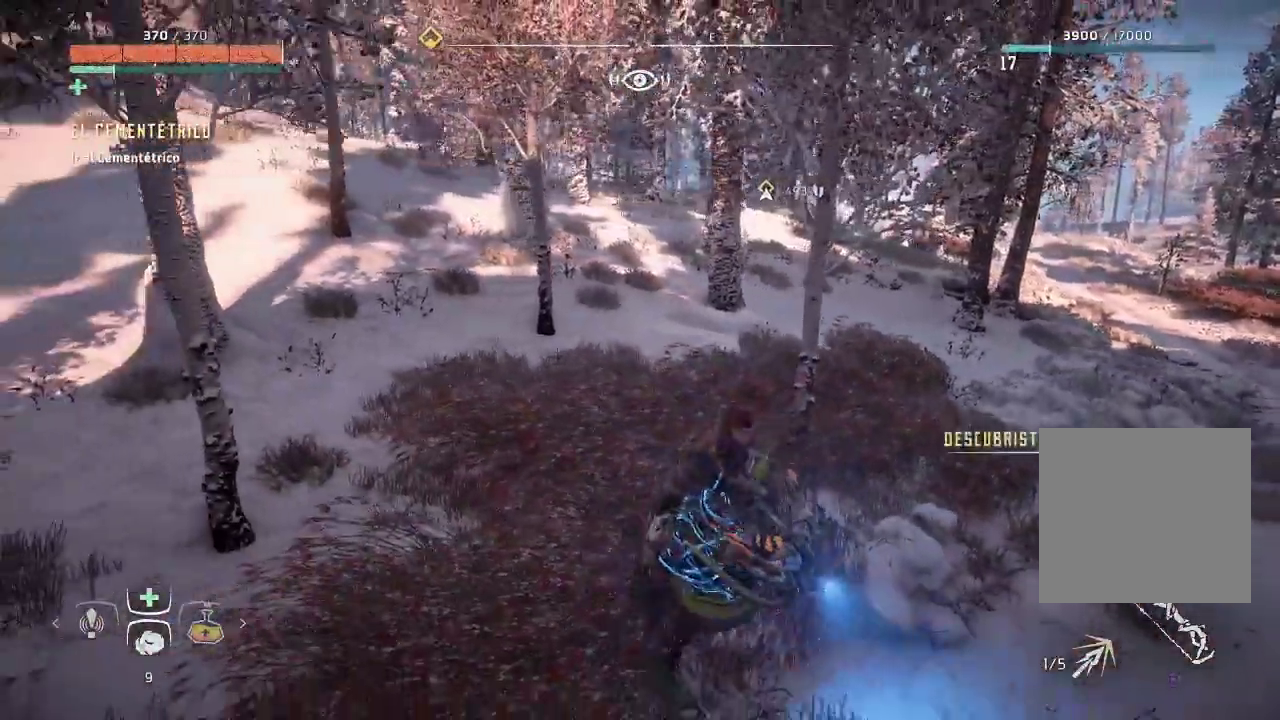
{"buttons": [], "left_stick": "center", "right_stick": "center", "events": [[83, "left_stick", "center"], [300, "SELECT", "down"], [450, "SELECT", "up"]]}